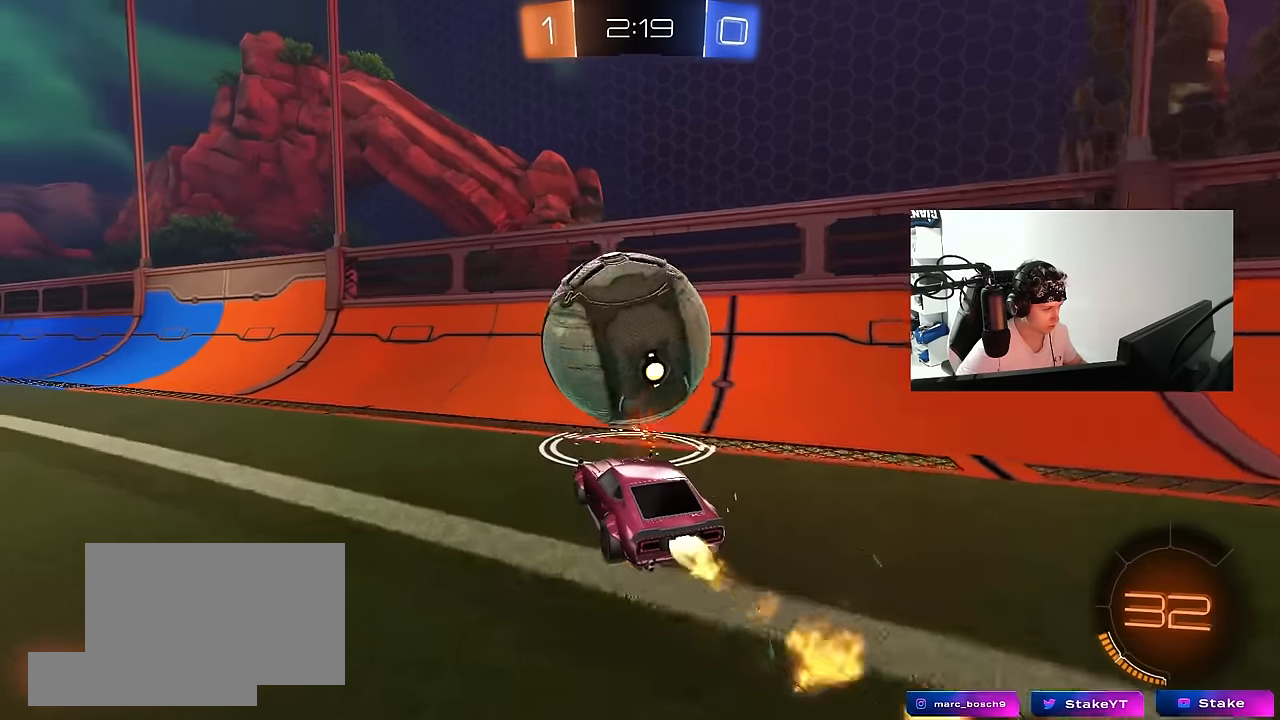
Gameplay with keyboard and mouse; each line is a JSON object with the keys and mouse buttons held at the frame after it. "events" lists presses ("down") and releases ("up") of "1", "2", "3", "4", "5", "a", "alt", "c", "caps_lock", "ctrl", "d", "e", "f", "g", "q", "r", "s", "shift", "space", "t", "tab", "v", "w", "x", "z", "mouse_left", "mouse_wheel" and "mouse_right" between this image and that frame as [ms after this image, input, new state], when the widget could be followed in between. "mouse_left", "mouse_wheel", "mouse_right" = the "left", "wheel", "right" buttons of the "mouse" list. No other keys are recorded. "wheel" means that the mouse wheel is clicked or scrolled. Mouse movement is not recorded.
{"keys": ["d", "w"], "mouse": ["left", "right"], "events": [[50, "a", "down"], [50, "mouse_right", "down"], [50, "w", "up"], [150, "s", "down"], [150, "shift", "down"], [233, "mouse_left", "up"], [233, "mouse_right", "up"], [233, "s", "up"], [383, "a", "up"], [383, "d", "down"], [383, "shift", "up"], [383, "w", "down"], [433, "mouse_left", "down"], [433, "mouse_right", "down"]]}
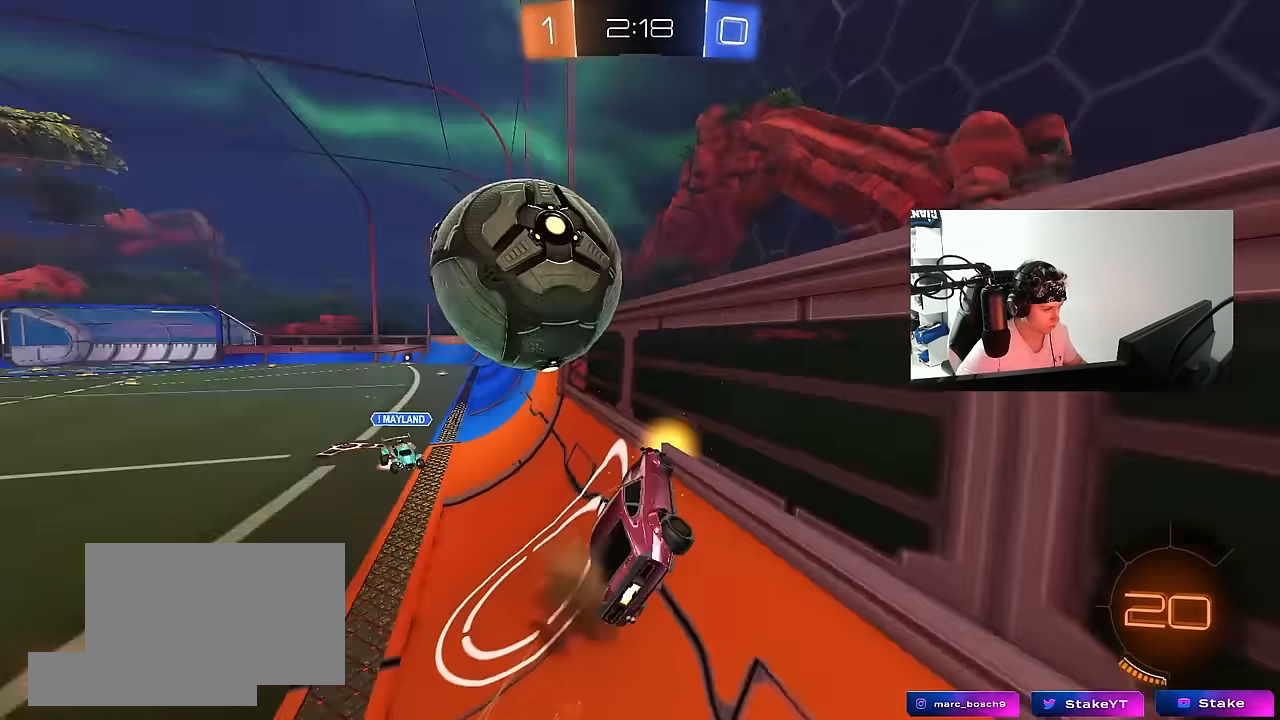
{"keys": ["d", "w"], "mouse": ["left"], "events": [[116, "a", "down"], [116, "d", "up"], [166, "mouse_right", "up"], [216, "a", "up"], [216, "mouse_left", "up"], [350, "mouse_left", "down"], [483, "d", "down"]]}
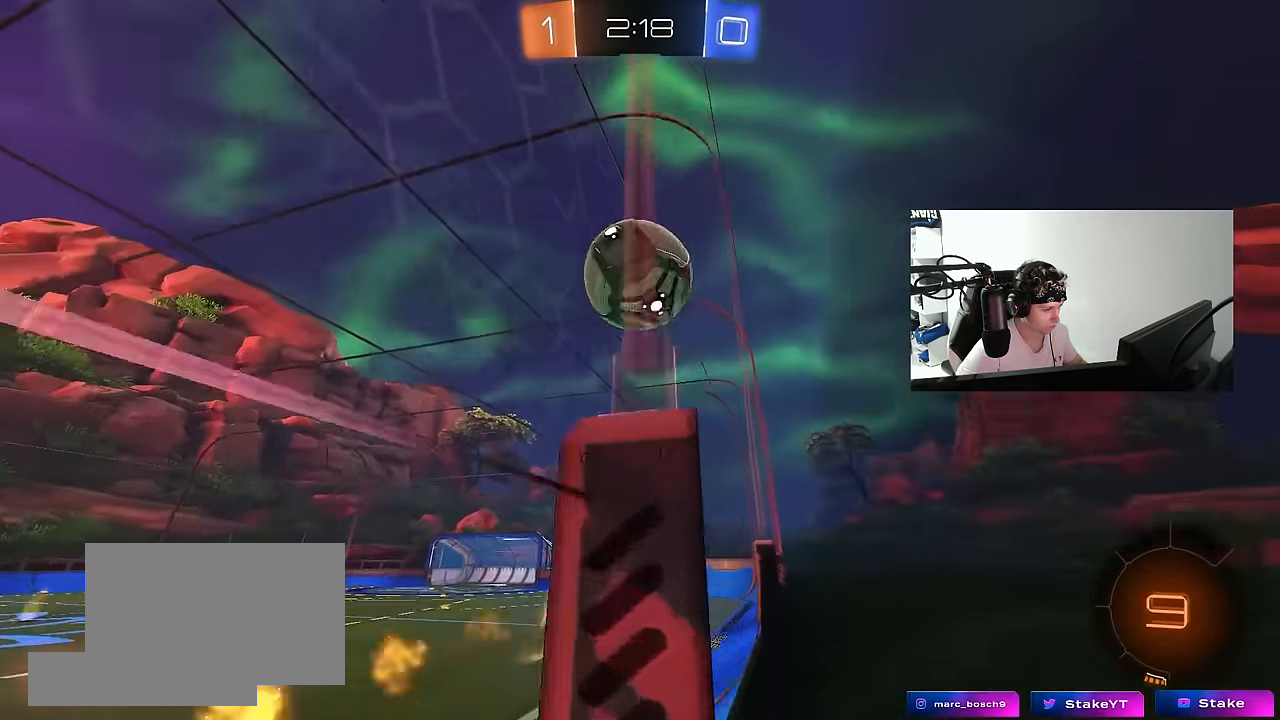
{"keys": ["w"], "mouse": [], "events": [[83, "d", "up"], [366, "a", "down"], [450, "mouse_left", "up"], [500, "a", "up"]]}
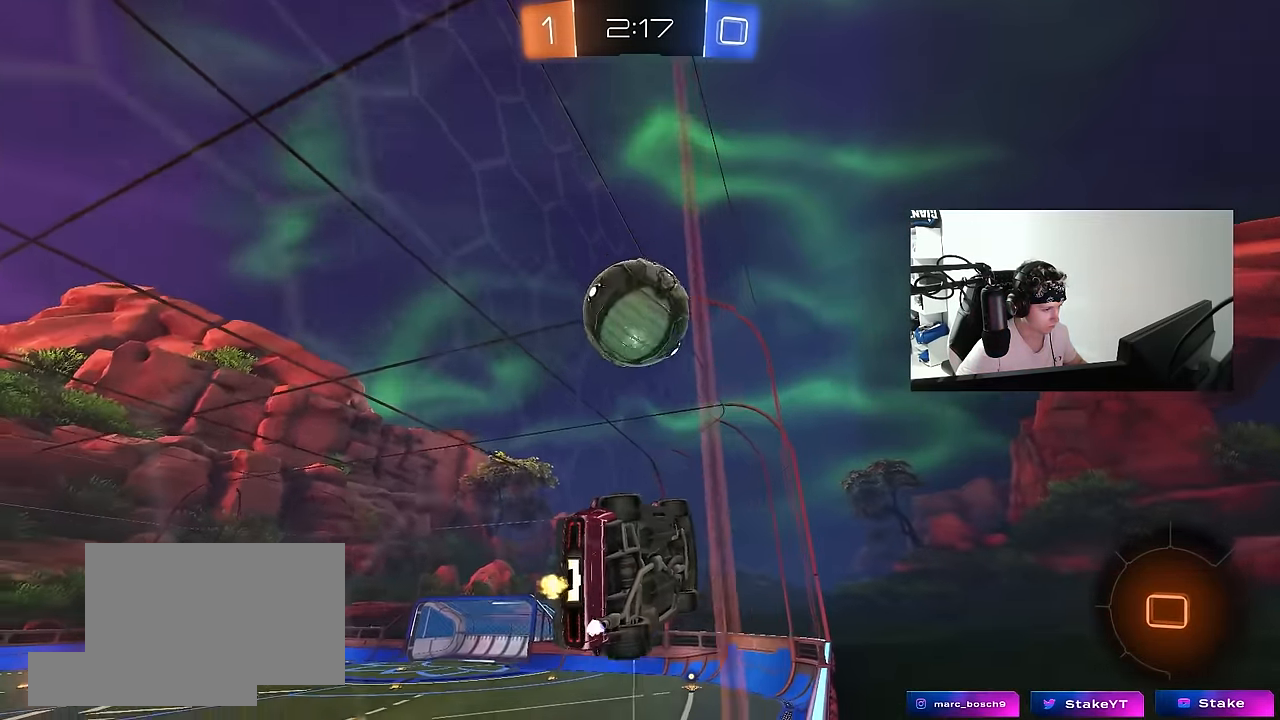
{"keys": ["w"], "mouse": [], "events": [[283, "a", "down"], [433, "a", "up"]]}
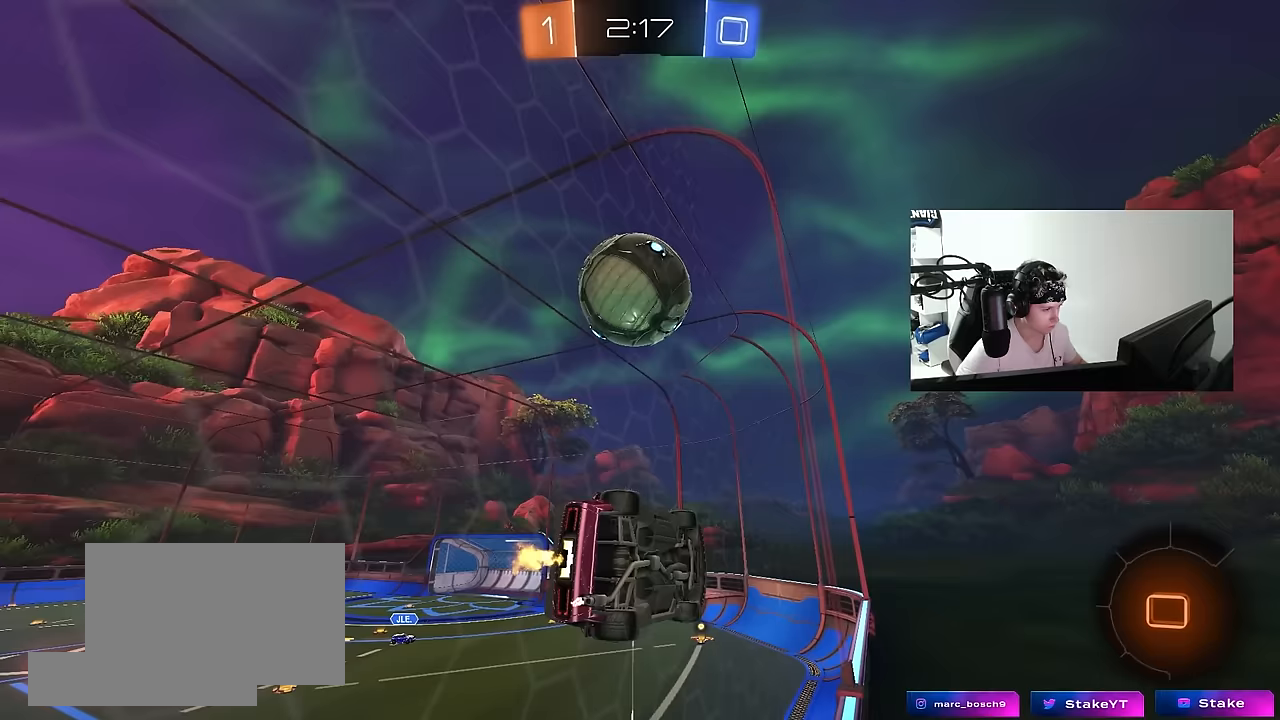
{"keys": ["w"], "mouse": [], "events": []}
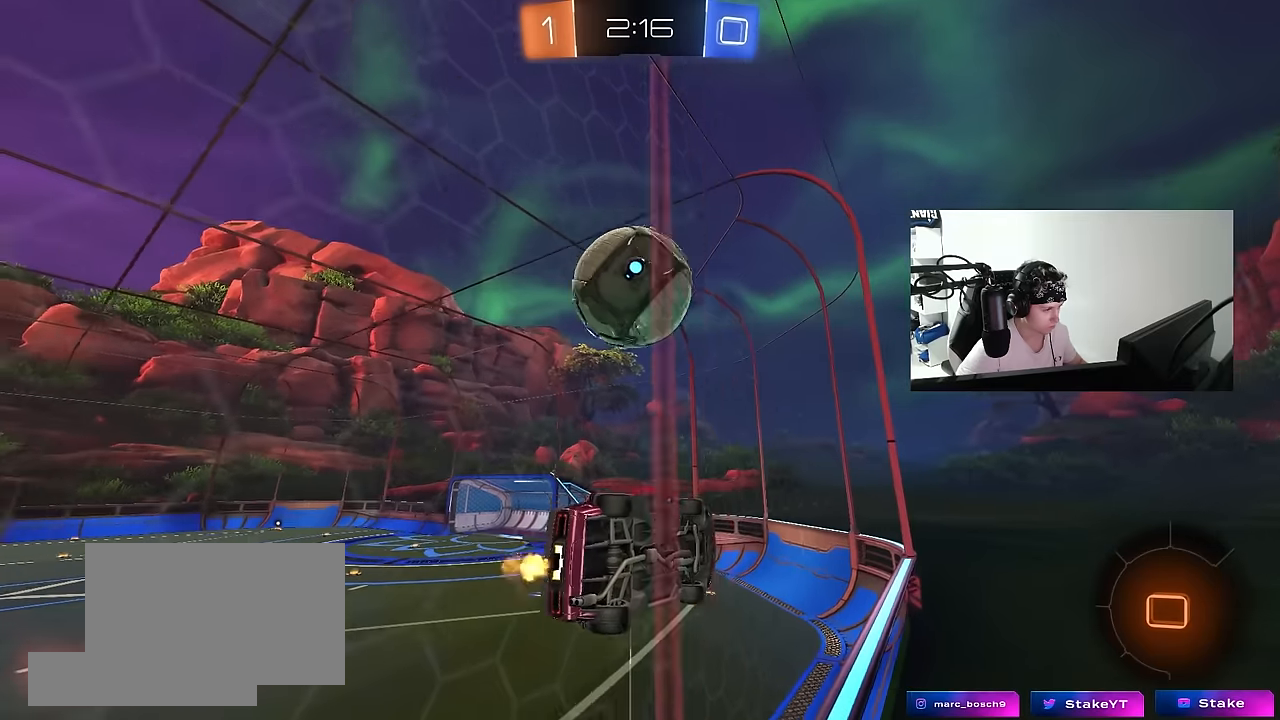
{"keys": ["a", "s", "shift"], "mouse": ["right"], "events": [[83, "mouse_left", "down"], [233, "a", "down"], [233, "mouse_right", "down"], [233, "shift", "down"], [317, "mouse_right", "up"], [367, "mouse_right", "down"], [417, "s", "down"], [467, "w", "up"], [500, "mouse_left", "up"]]}
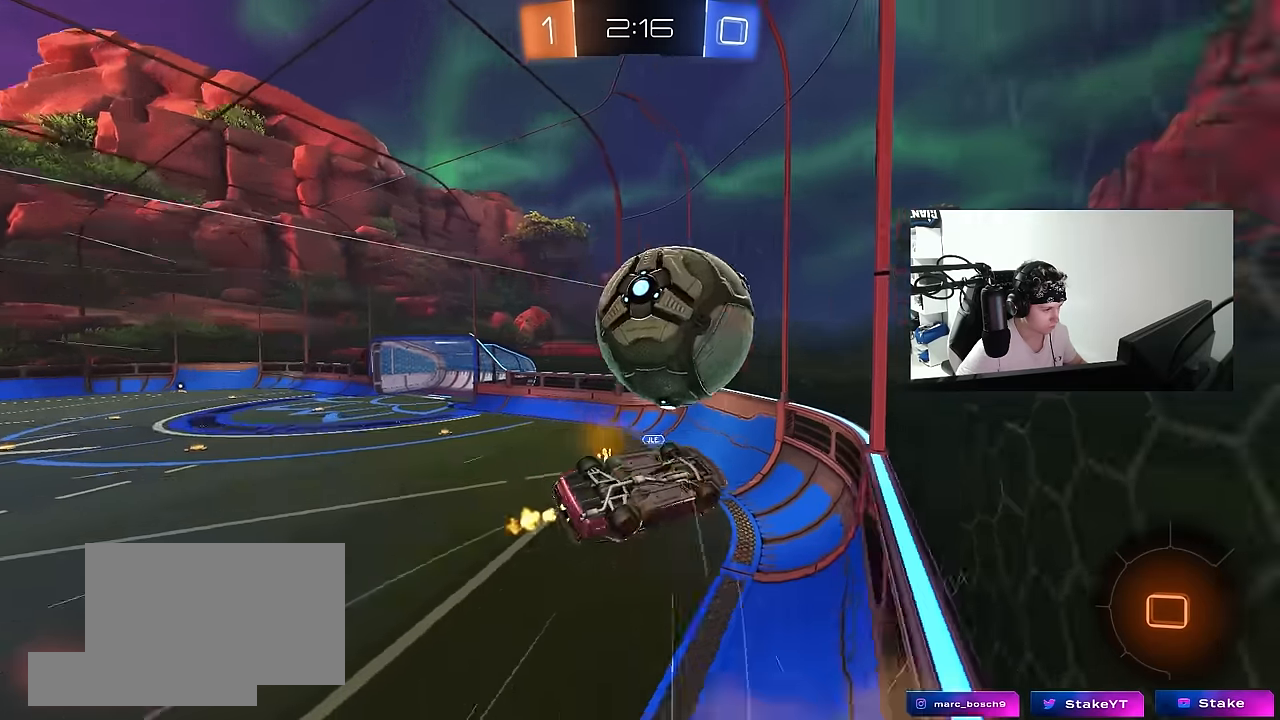
{"keys": ["a", "s"], "mouse": [], "events": [[50, "mouse_right", "up"], [50, "s", "up"], [200, "s", "down"], [383, "shift", "up"]]}
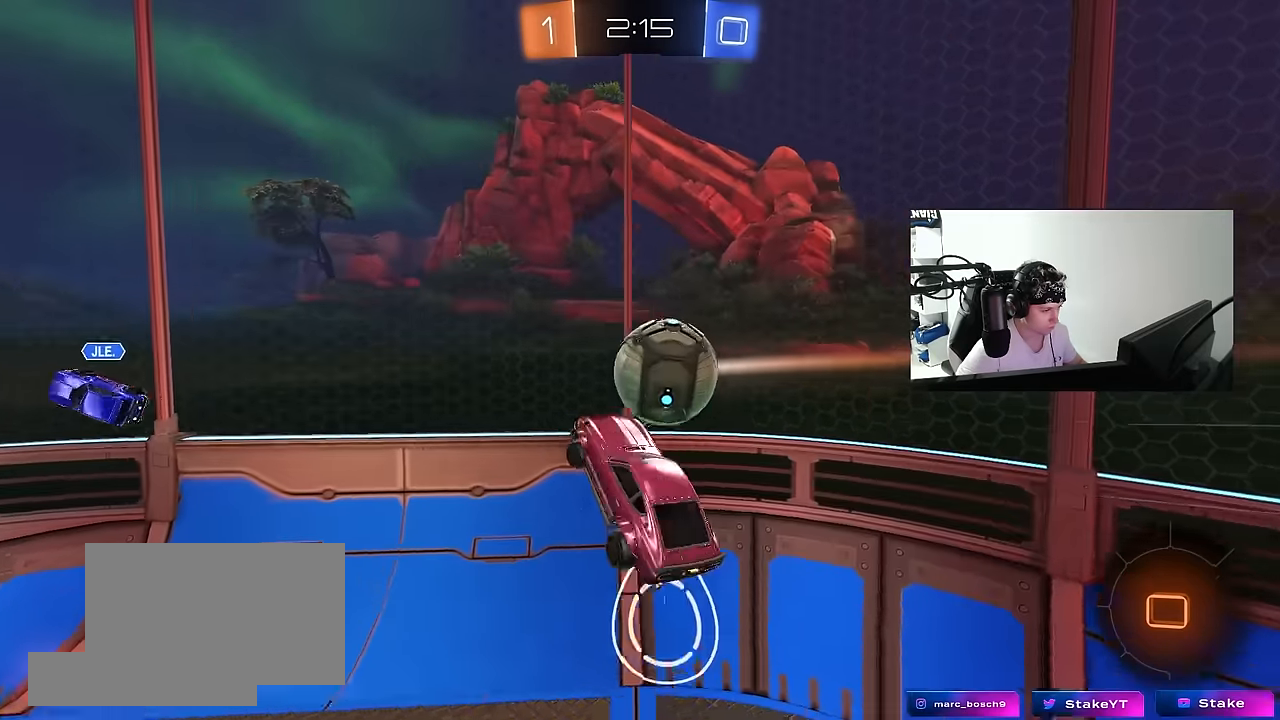
{"keys": ["a", "s", "shift"], "mouse": [], "events": [[400, "shift", "down"]]}
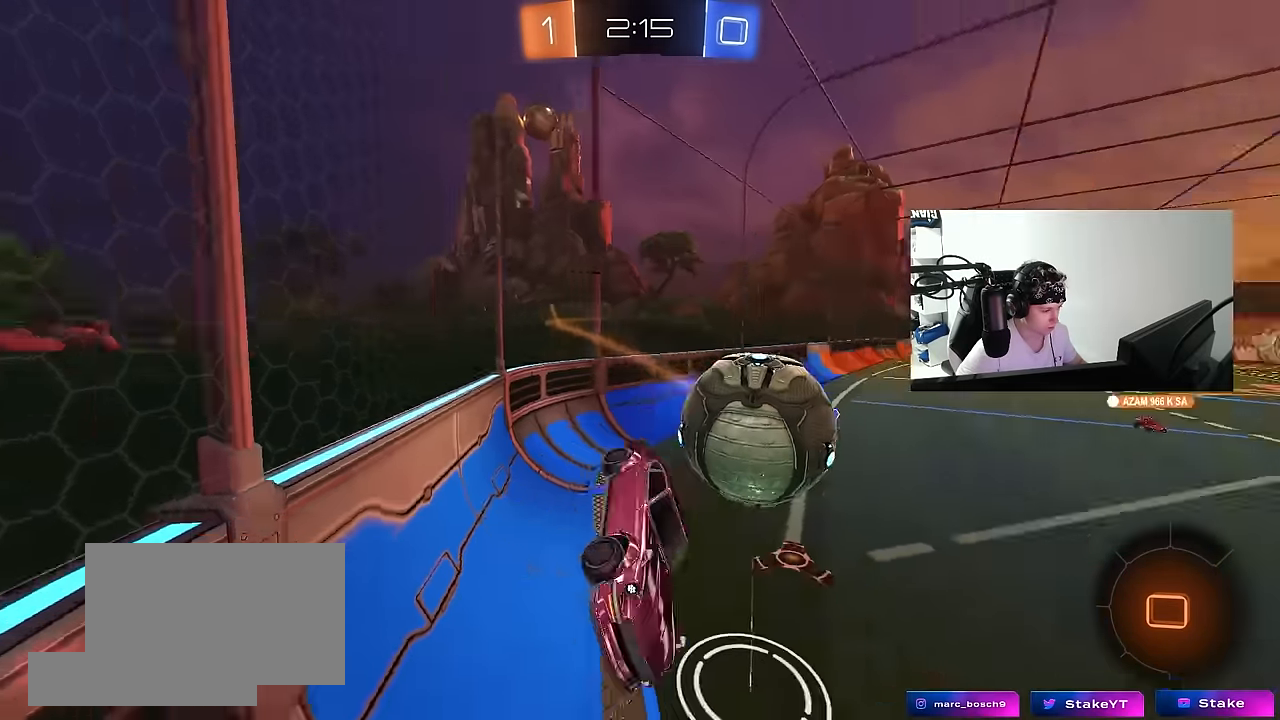
{"keys": ["a", "shift", "w"], "mouse": ["right"], "events": [[83, "a", "up"], [83, "d", "down"], [83, "shift", "up"], [133, "s", "up"], [233, "w", "down"], [467, "mouse_left", "down"], [467, "mouse_right", "down"], [500, "a", "down"], [500, "d", "up"], [500, "mouse_left", "up"], [500, "shift", "down"]]}
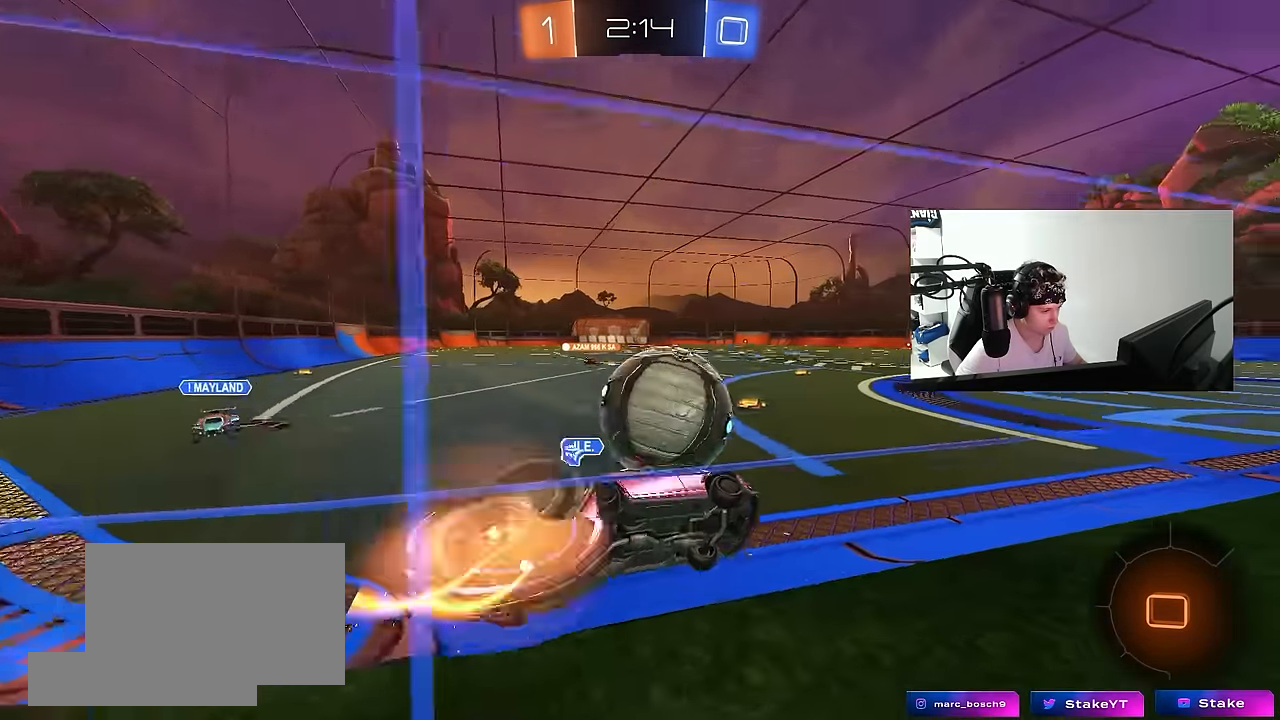
{"keys": ["a", "s", "shift"], "mouse": [], "events": [[33, "mouse_right", "up"], [83, "mouse_right", "down"], [150, "s", "down"], [150, "w", "up"], [283, "mouse_right", "up"], [283, "s", "up"], [333, "s", "down"]]}
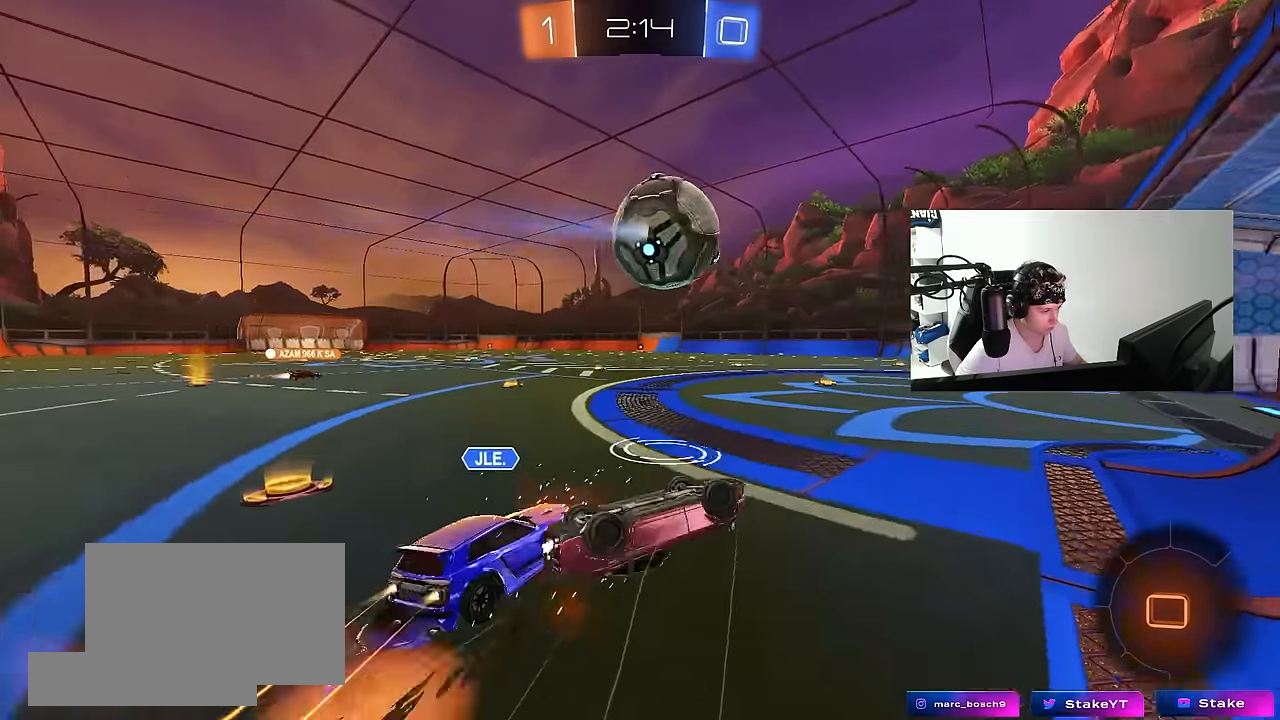
{"keys": ["d"], "mouse": [], "events": [[67, "s", "up"], [400, "shift", "up"], [450, "a", "up"], [450, "d", "down"]]}
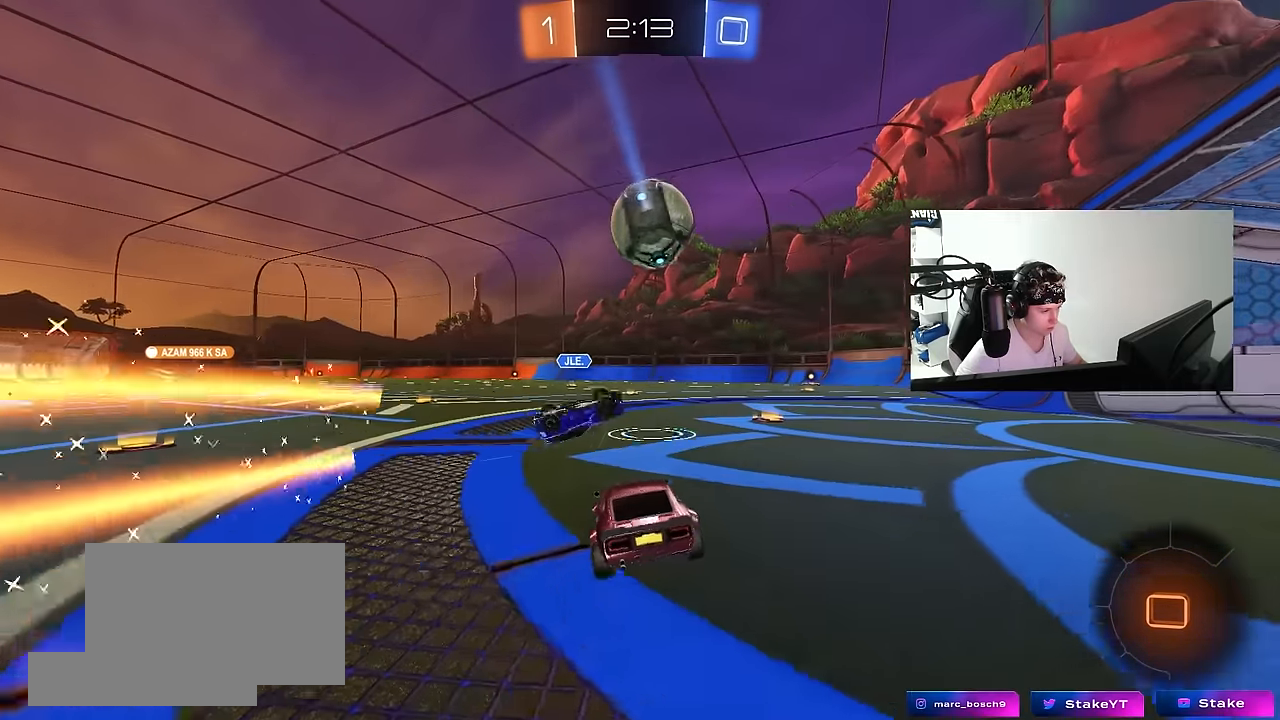
{"keys": ["a", "s", "shift"], "mouse": [], "events": [[33, "mouse_left", "down"], [83, "d", "up"], [83, "w", "down"], [183, "d", "down"], [183, "mouse_right", "down"], [233, "d", "up"], [267, "a", "down"], [267, "mouse_right", "up"], [267, "shift", "down"], [317, "mouse_right", "down"], [367, "w", "up"], [417, "s", "down"], [467, "mouse_left", "up"], [500, "mouse_right", "up"]]}
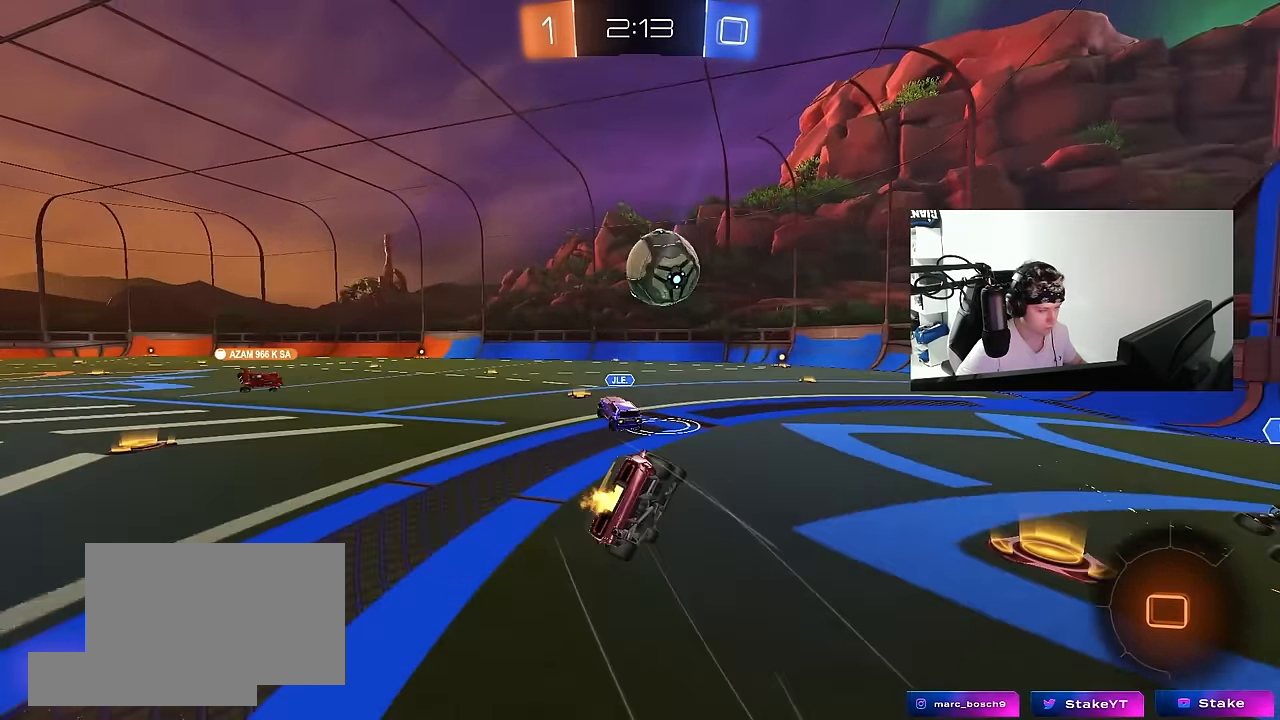
{"keys": ["a", "s", "shift"], "mouse": [], "events": [[283, "s", "up"], [433, "s", "down"]]}
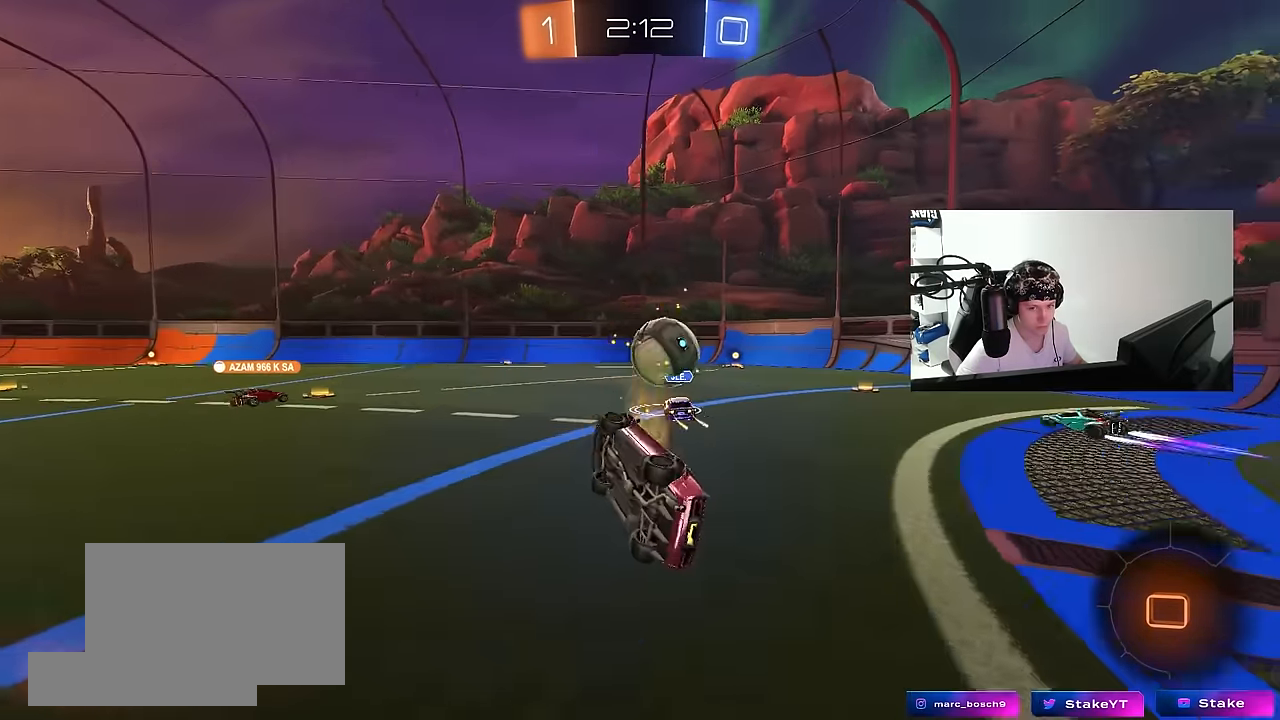
{"keys": ["w"], "mouse": ["left"], "events": [[117, "s", "up"], [117, "shift", "up"], [250, "a", "up"], [300, "w", "down"], [350, "a", "down"], [400, "mouse_left", "down"], [483, "a", "up"]]}
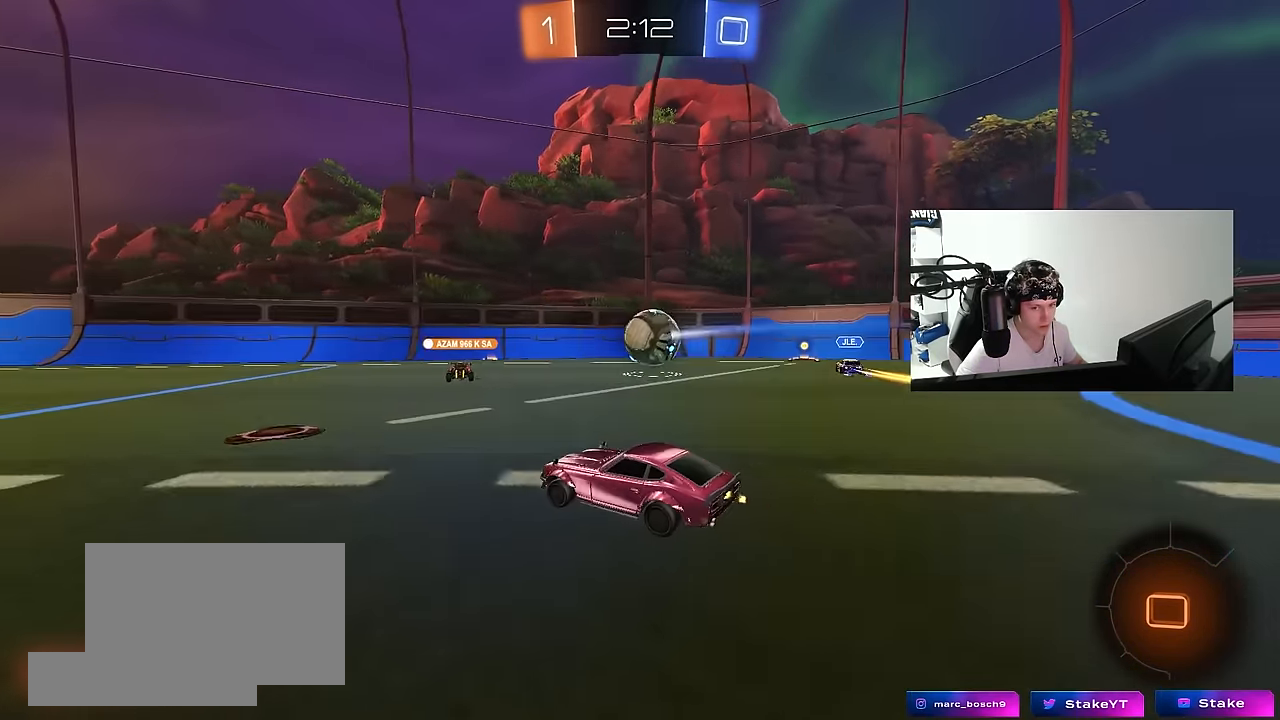
{"keys": ["w"], "mouse": [], "events": [[217, "a", "down"], [267, "a", "up"], [317, "mouse_left", "up"]]}
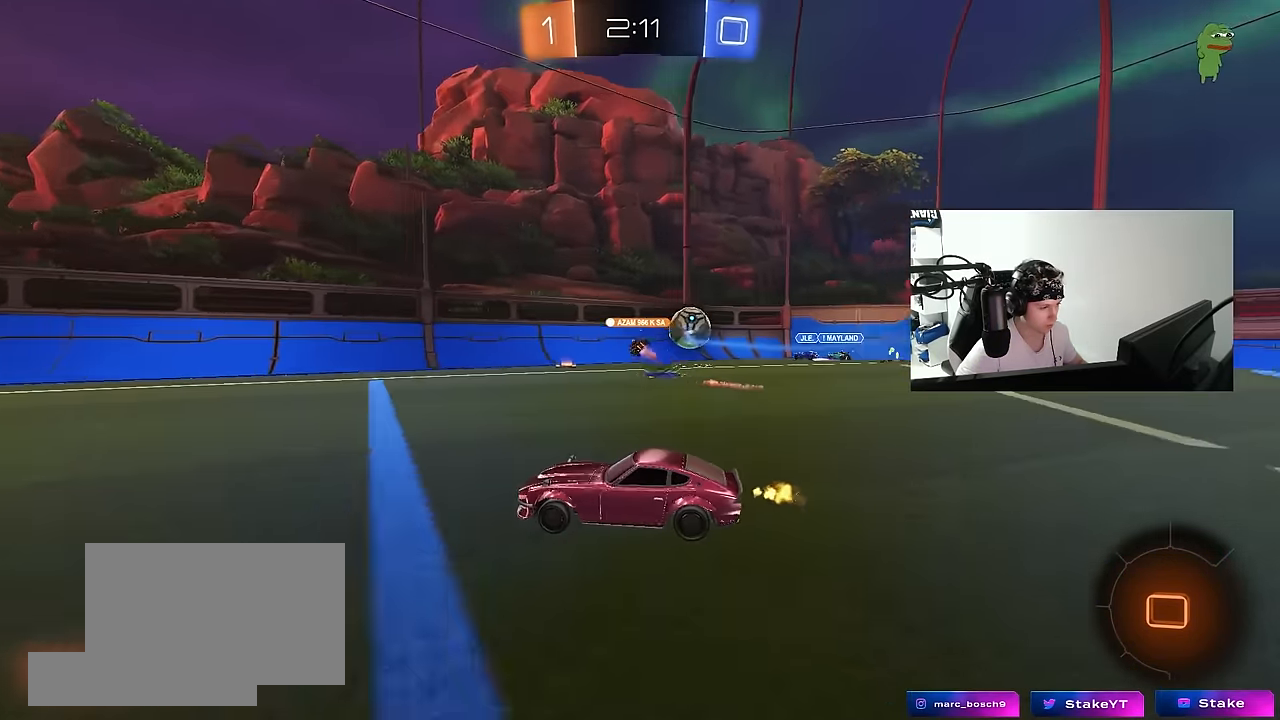
{"keys": ["w"], "mouse": [], "events": [[50, "mouse_left", "down"], [150, "space", "down"], [283, "mouse_left", "up"], [383, "space", "up"]]}
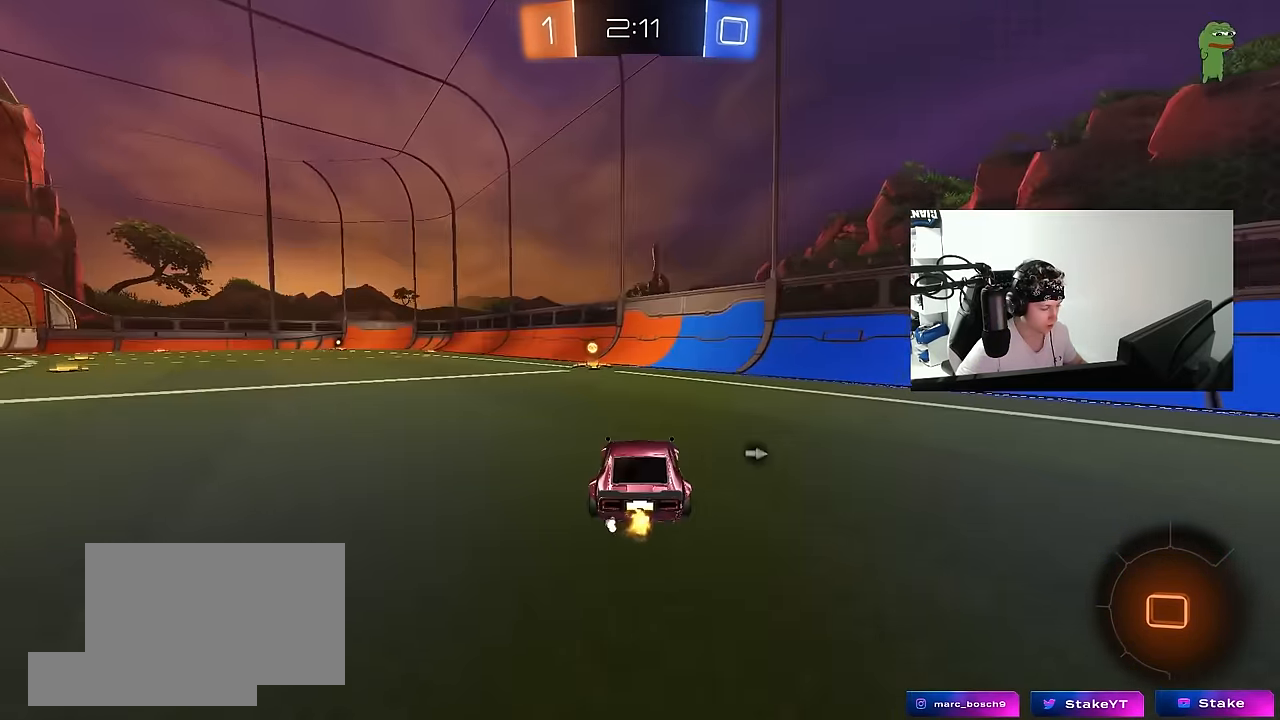
{"keys": ["a", "w"], "mouse": [], "events": [[17, "mouse_left", "down"], [117, "space", "down"], [300, "mouse_left", "up"], [300, "space", "up"], [350, "a", "down"], [350, "shift", "down"], [500, "shift", "up"]]}
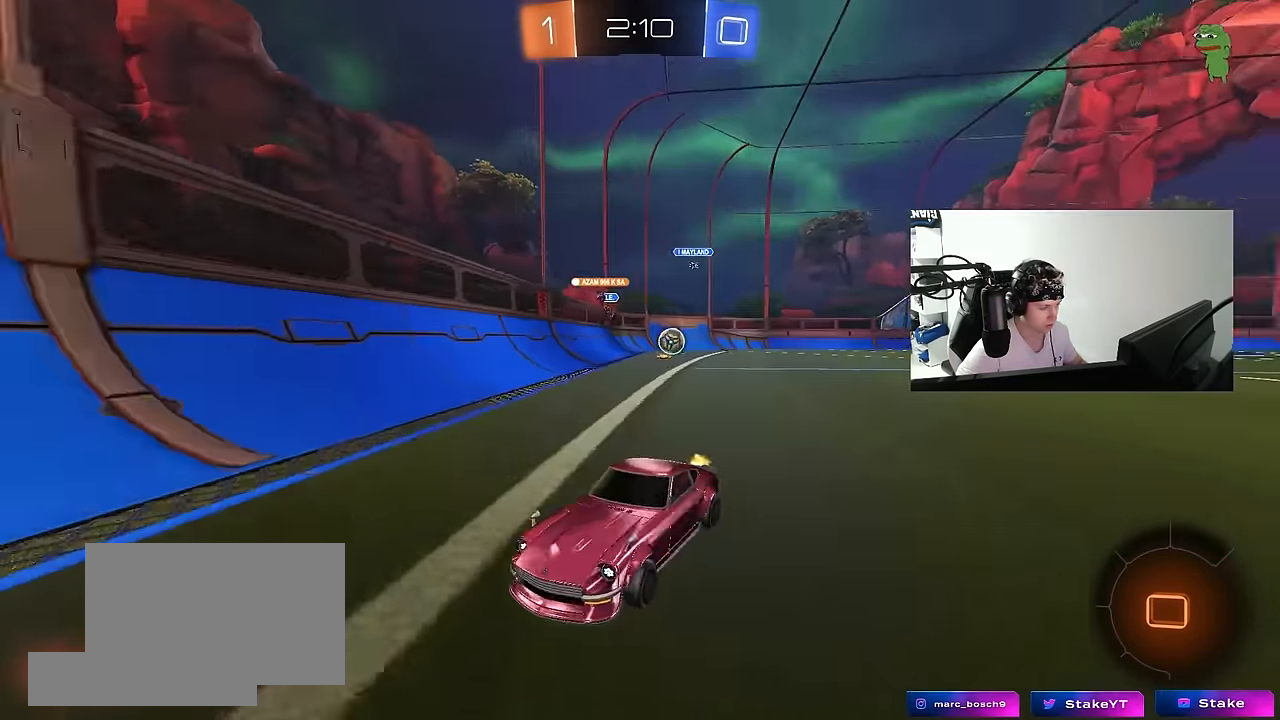
{"keys": ["a", "w"], "mouse": [], "events": [[33, "mouse_left", "down"], [267, "mouse_left", "up"], [317, "shift", "down"], [417, "shift", "up"]]}
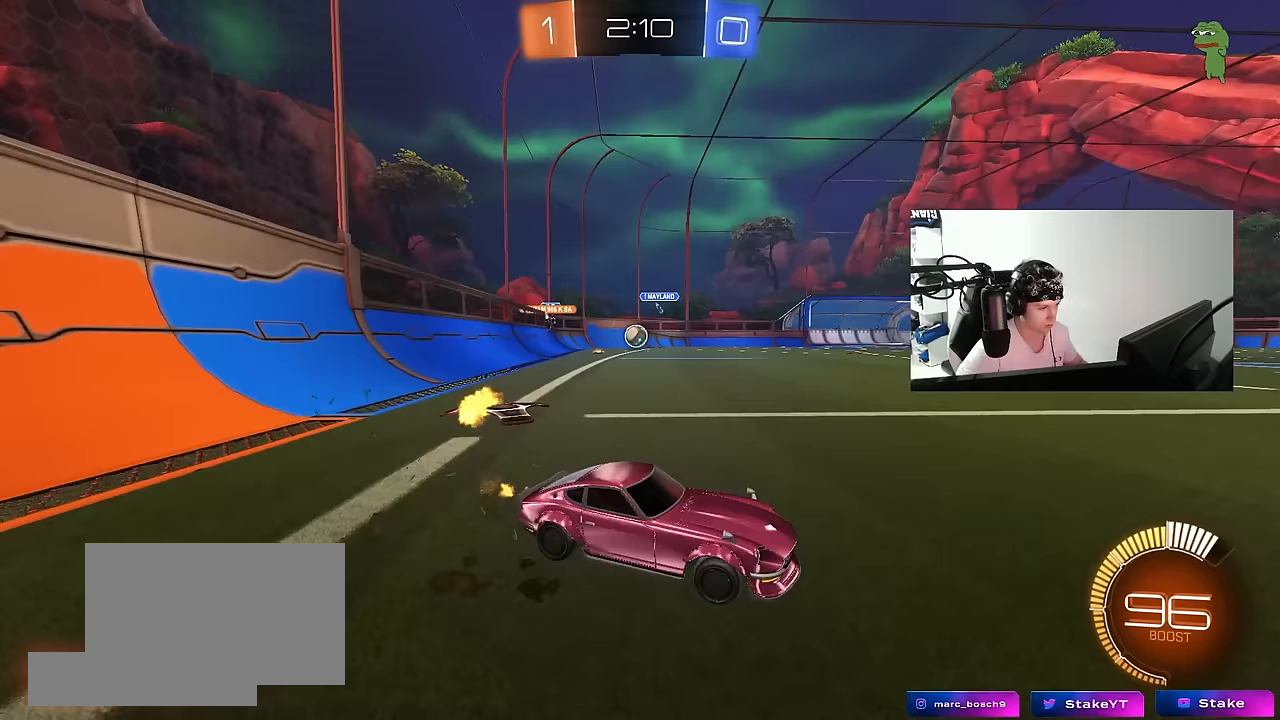
{"keys": ["d", "w"], "mouse": ["left"], "events": [[383, "a", "up"], [383, "mouse_left", "down"], [467, "d", "down"]]}
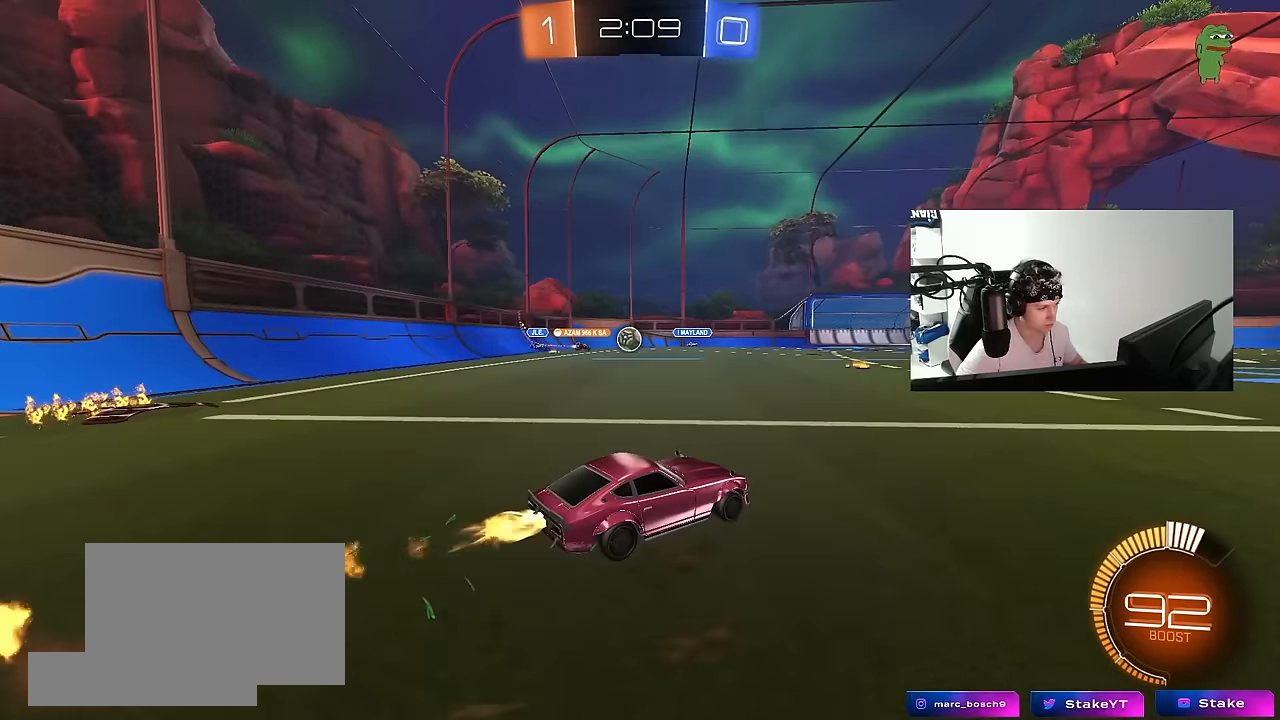
{"keys": ["a", "s"], "mouse": [], "events": [[167, "d", "up"], [167, "mouse_left", "up"], [300, "w", "up"], [350, "a", "down"], [450, "shift", "down"], [483, "s", "down"], [483, "shift", "up"]]}
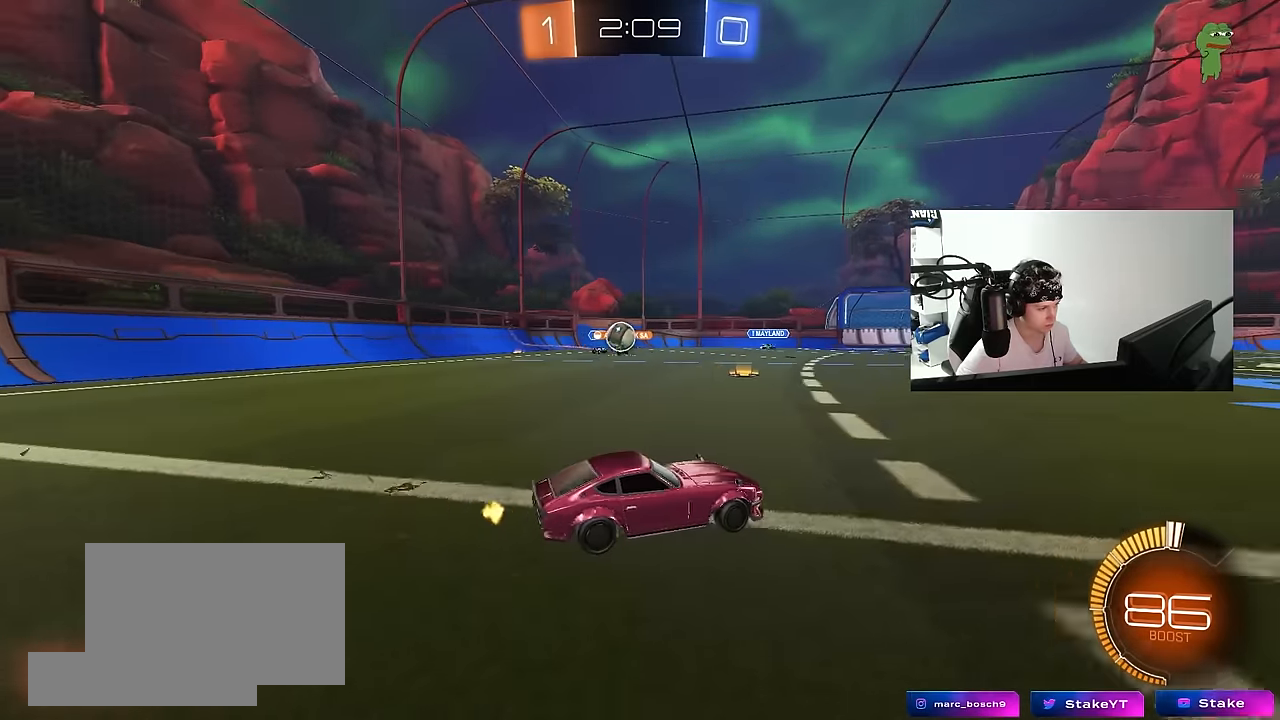
{"keys": ["d"], "mouse": [], "events": [[367, "a", "up"], [367, "d", "down"], [500, "s", "up"]]}
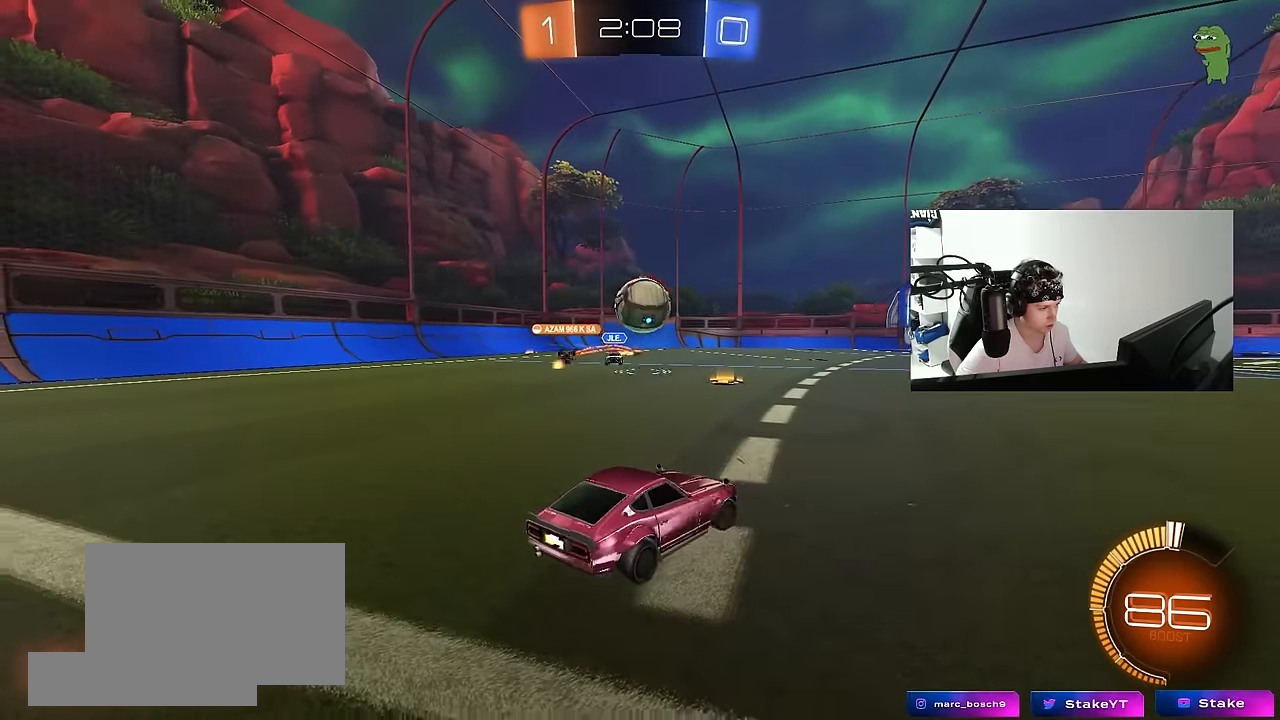
{"keys": ["a", "shift"], "mouse": ["left", "right"], "events": [[50, "d", "up"], [50, "mouse_left", "down"], [150, "a", "down"], [233, "mouse_right", "down"], [383, "mouse_right", "up"], [383, "shift", "down"], [433, "mouse_right", "down"]]}
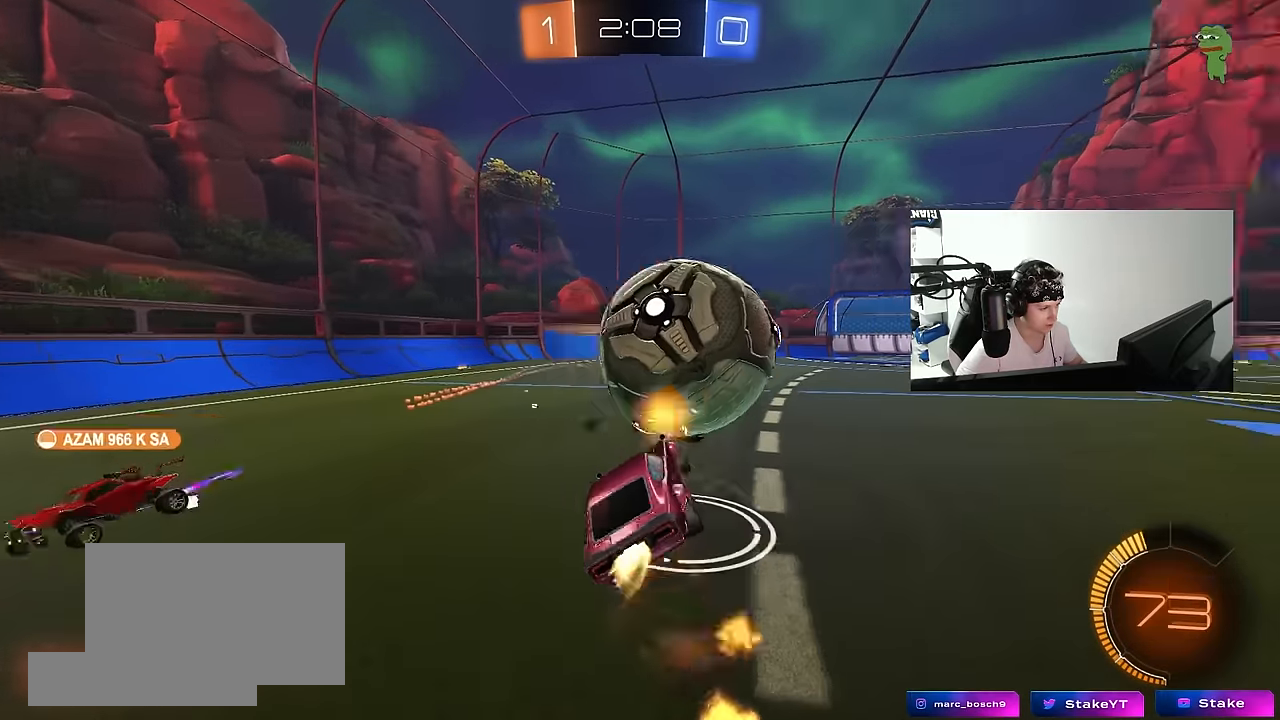
{"keys": ["a", "shift", "w"], "mouse": [], "events": [[117, "mouse_right", "up"], [400, "mouse_left", "up"], [450, "w", "down"]]}
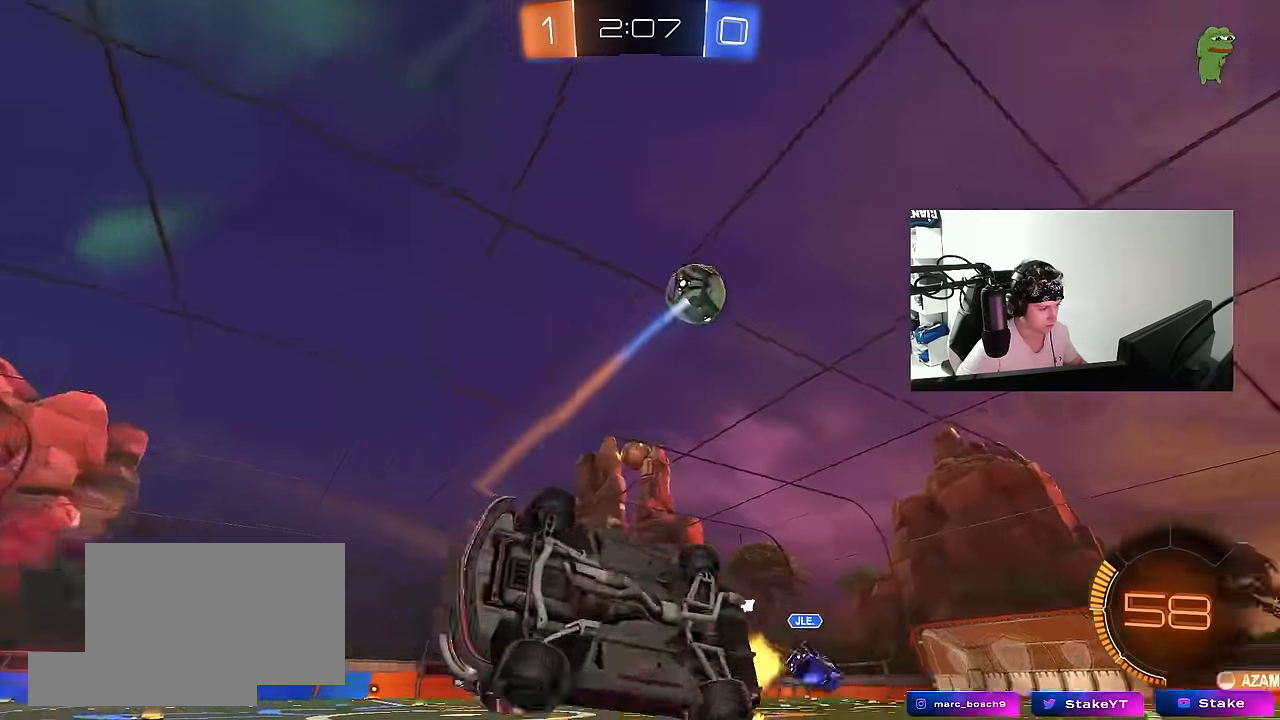
{"keys": ["a", "w"], "mouse": [], "events": [[83, "shift", "up"]]}
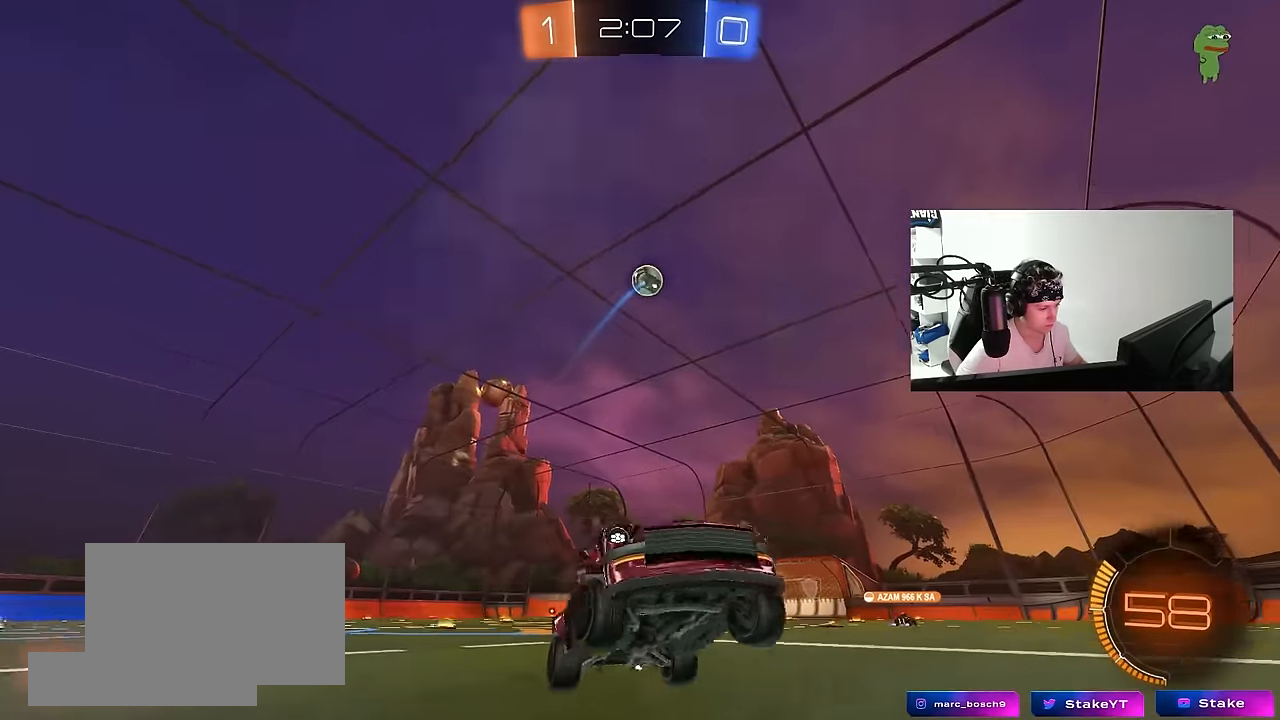
{"keys": ["a", "w"], "mouse": [], "events": [[50, "shift", "down"], [200, "shift", "up"]]}
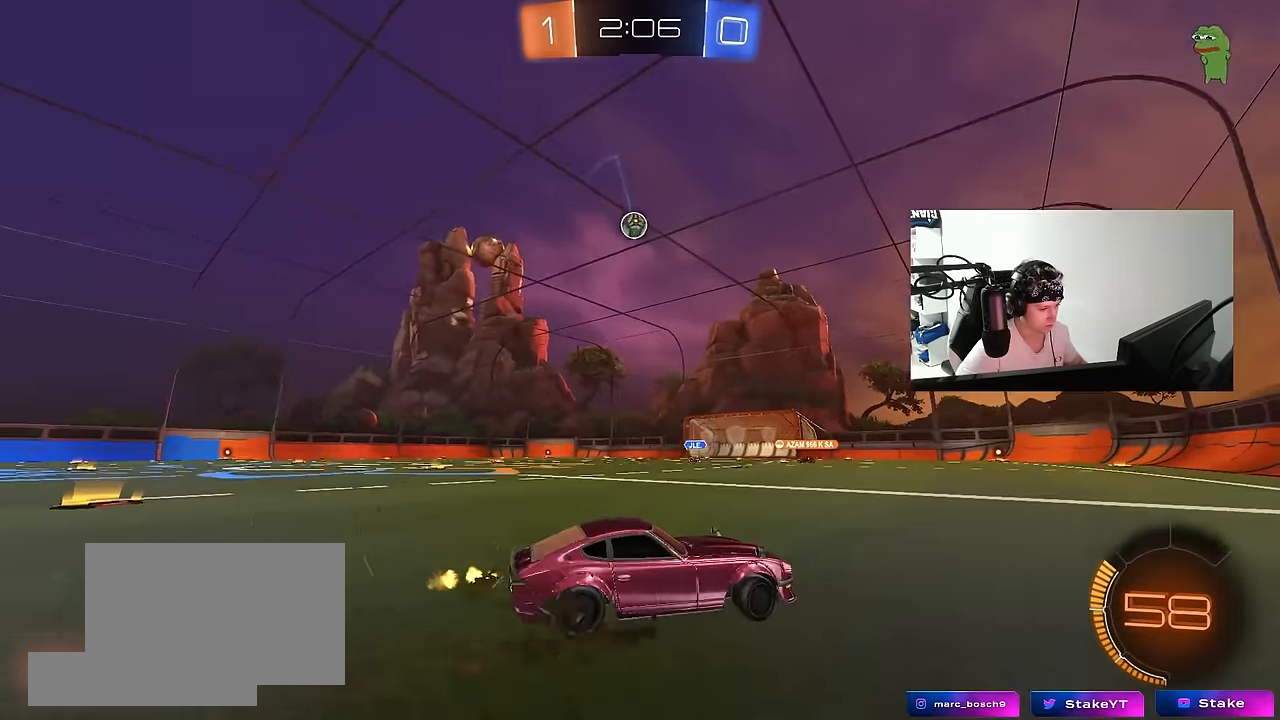
{"keys": ["w"], "mouse": ["left"], "events": [[400, "a", "up"], [400, "mouse_left", "down"], [450, "w", "up"], [483, "w", "down"]]}